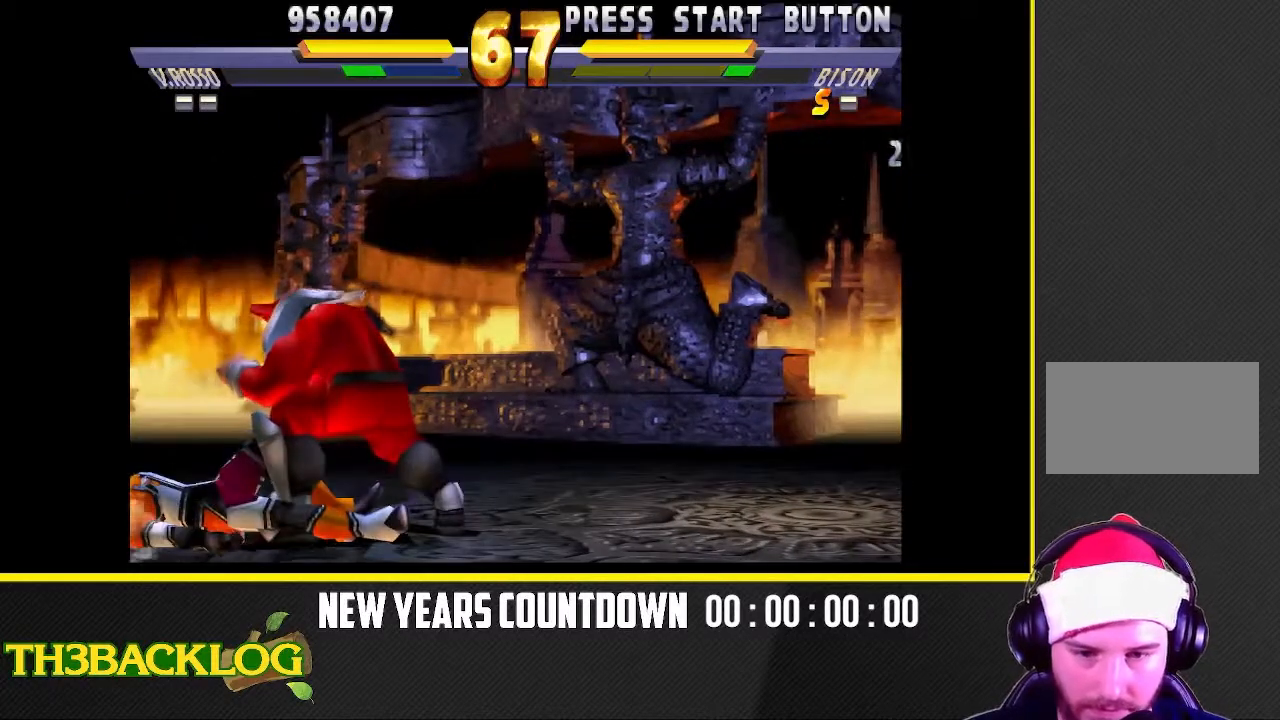
Gameplay with a controller (arcade stick); each line is a JSON object with the inputs held at the frame after it (dt_ms = milliseconds from this image to that frame). "events" lists button and stick changes between this image and that frame as [ms after this image, input, new state], when the widget could be followed in between. Not read: L3 R3 SQUARE.
{"dt_ms": 500, "buttons": ["CIRCLE"], "left_stick": "down-left", "events": [[417, "CIRCLE", "down"], [450, "CIRCLE", "up"], [483, "CIRCLE", "down"]]}
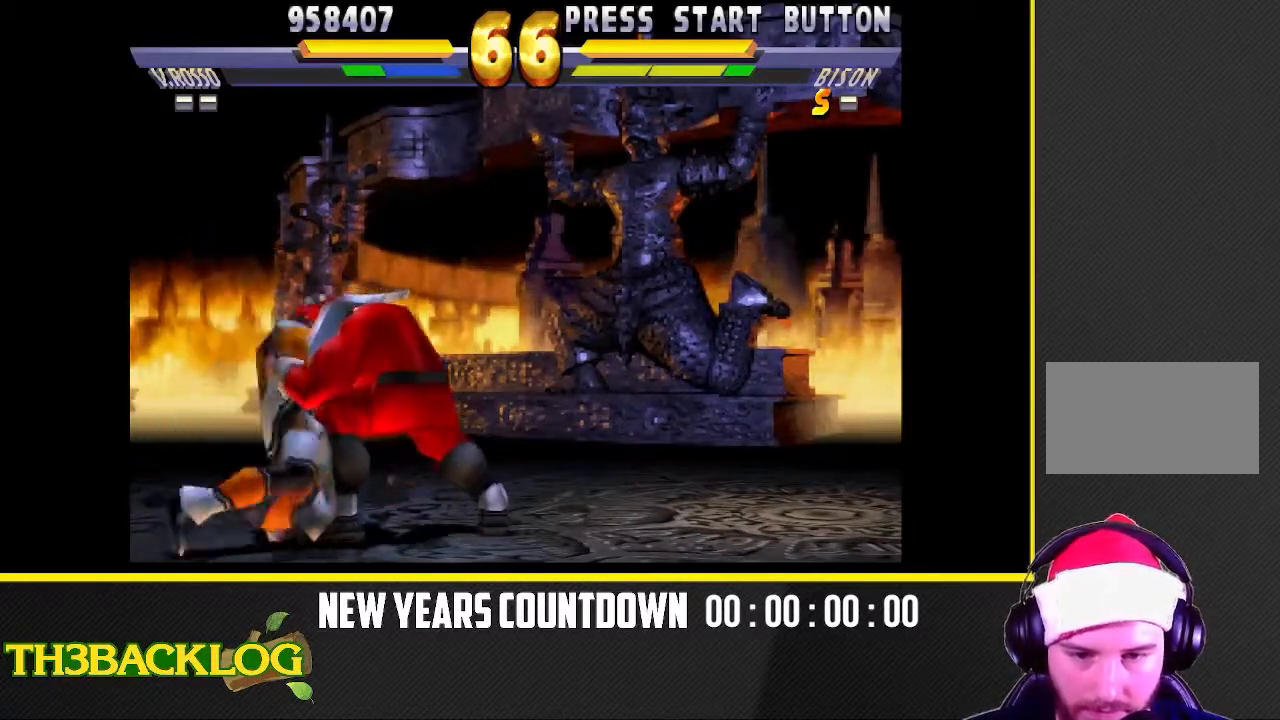
{"dt_ms": 500, "buttons": ["TRIANGLE"], "left_stick": "right", "events": [[17, "CIRCLE", "up"], [200, "CIRCLE", "down"], [217, "CIRCLE", "up"], [267, "CIRCLE", "down"], [300, "CIRCLE", "up"], [467, "left_stick", "right"], [483, "TRIANGLE", "down"]]}
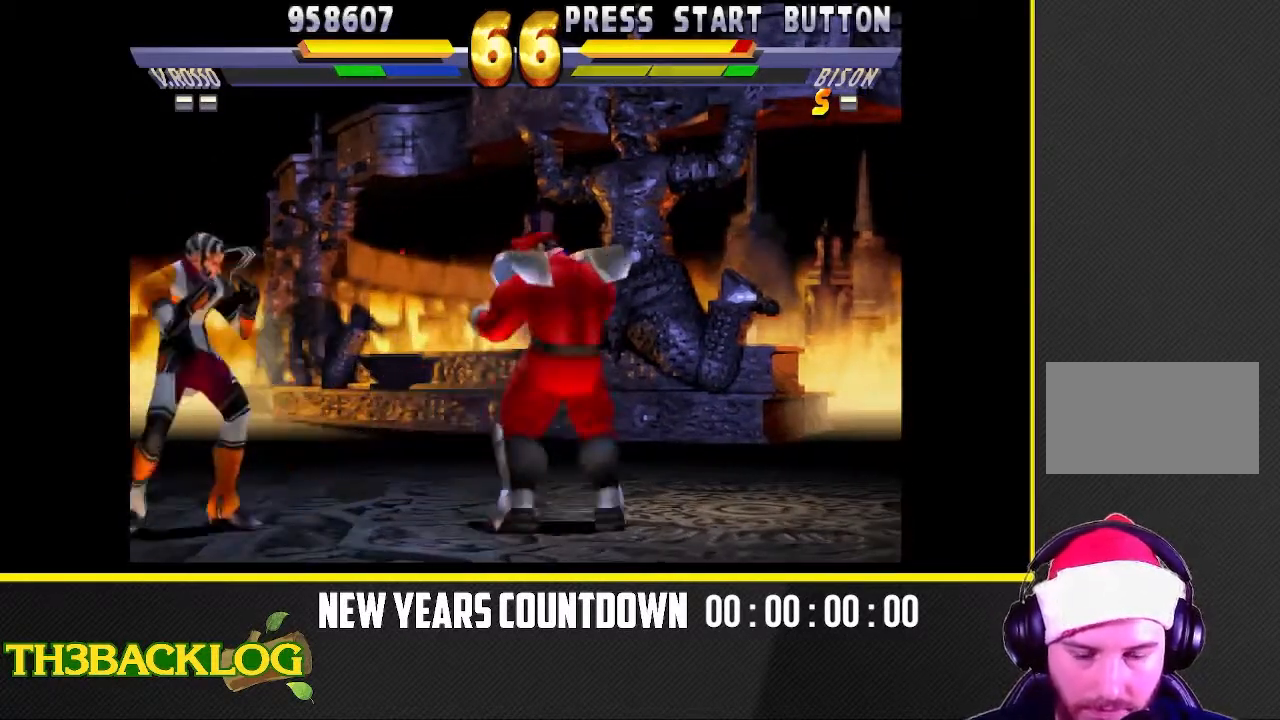
{"dt_ms": 500, "buttons": [], "left_stick": "right", "events": [[17, "left_stick", "up-right"], [67, "TRIANGLE", "up"], [83, "left_stick", "down"], [183, "TRIANGLE", "down"], [217, "left_stick", "right"], [267, "TRIANGLE", "up"], [300, "left_stick", "center"], [383, "TRIANGLE", "down"], [400, "left_stick", "right"], [467, "TRIANGLE", "up"]]}
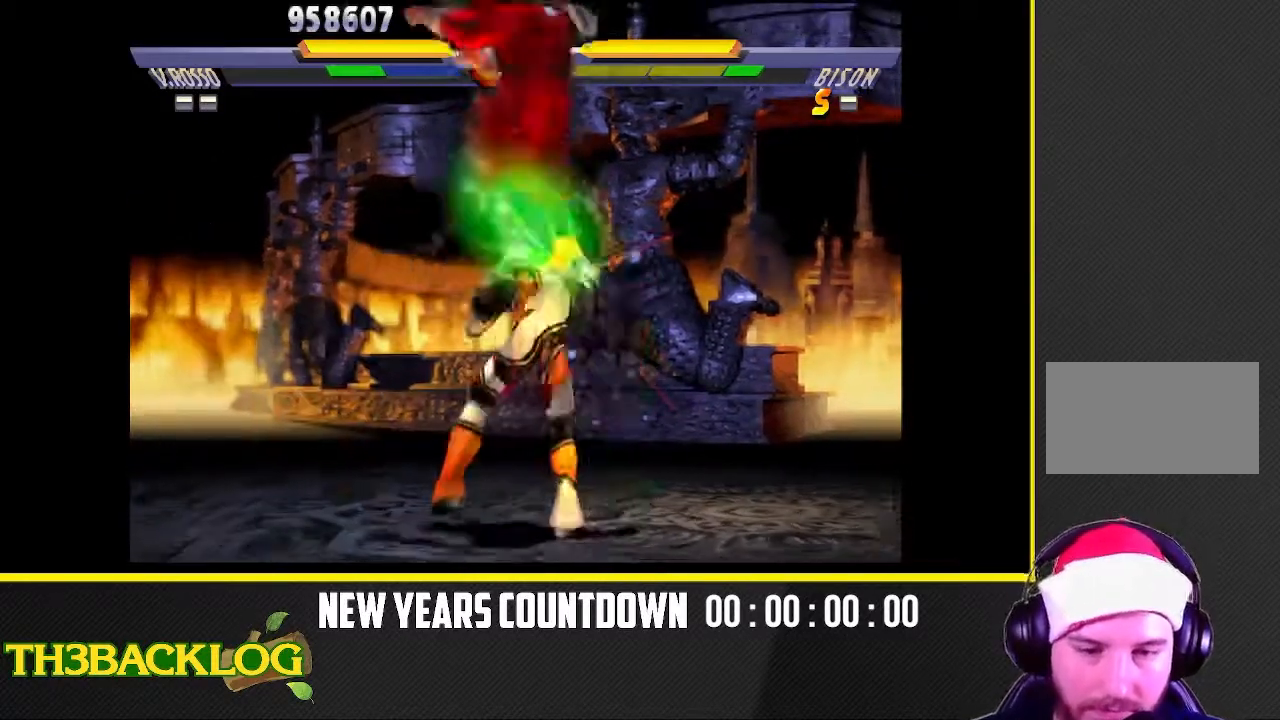
{"dt_ms": 500, "buttons": [], "left_stick": "up-right", "events": [[50, "left_stick", "center"], [100, "left_stick", "right"], [183, "left_stick", "up-right"]]}
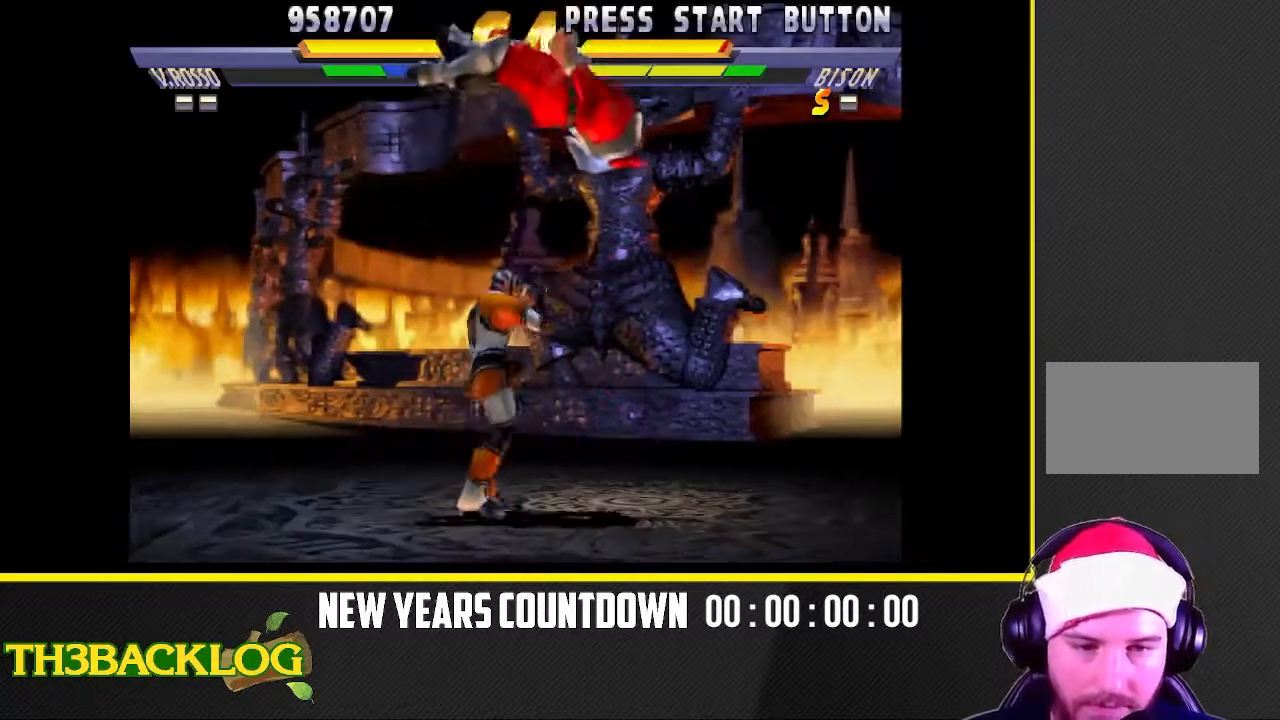
{"dt_ms": 500, "buttons": [], "left_stick": "center", "events": [[433, "left_stick", "center"]]}
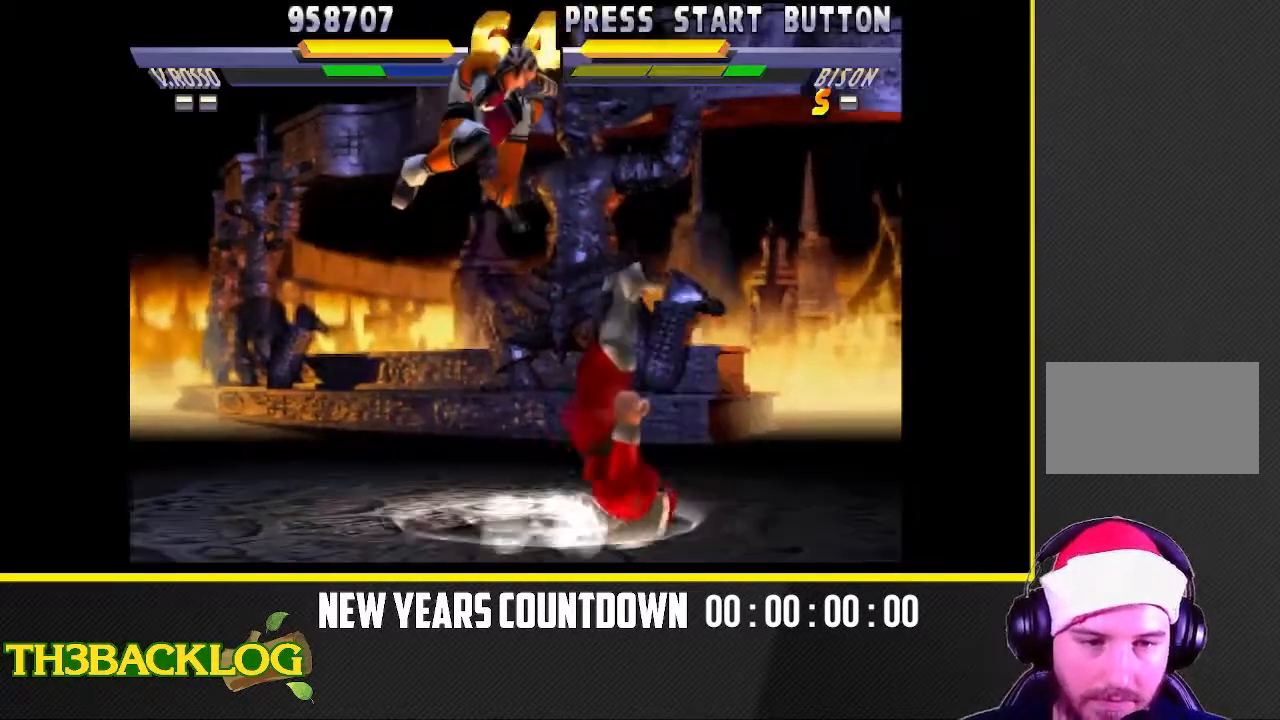
{"dt_ms": 500, "buttons": [], "left_stick": "right", "events": [[383, "left_stick", "right"]]}
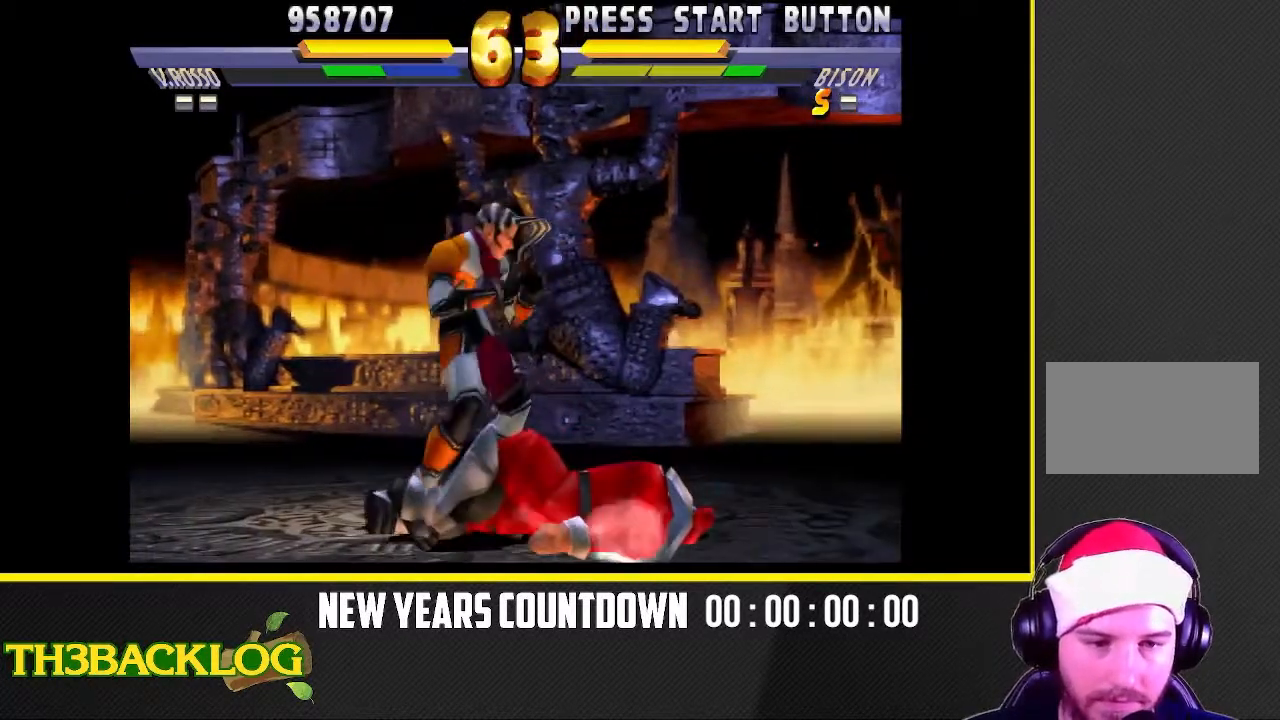
{"dt_ms": 500, "buttons": [], "left_stick": "right", "events": []}
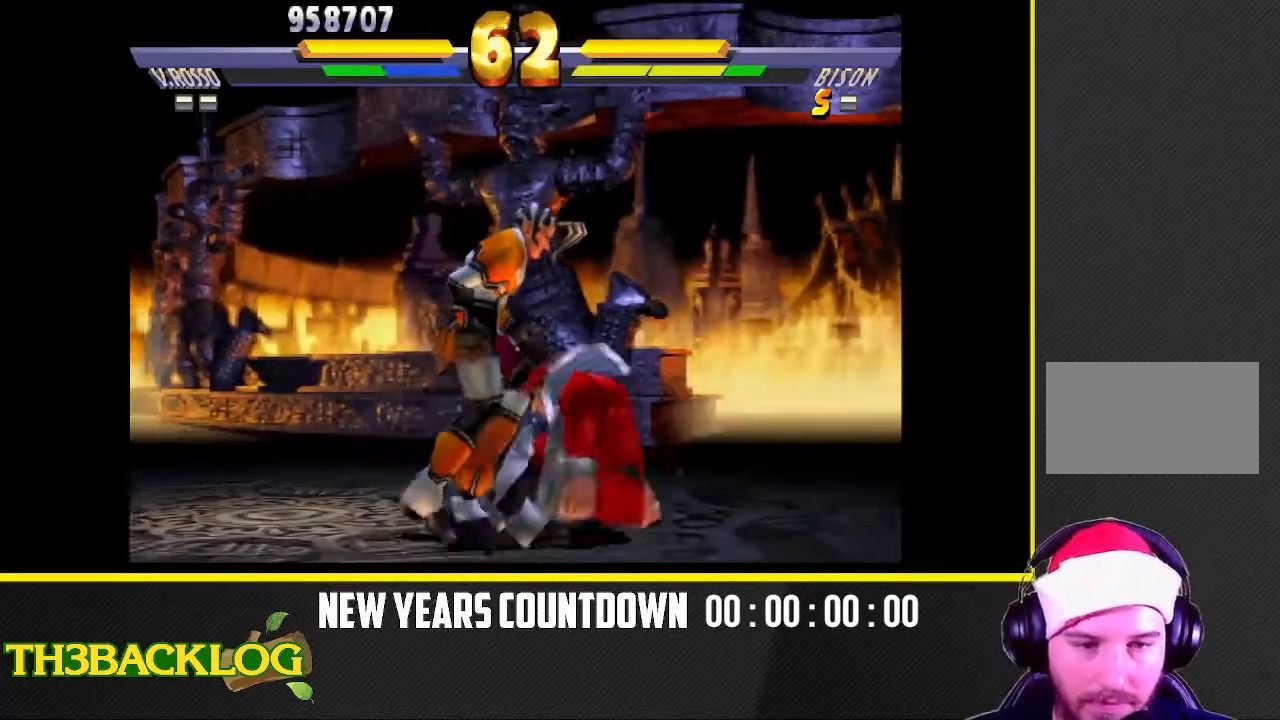
{"dt_ms": 500, "buttons": [], "left_stick": "right", "events": []}
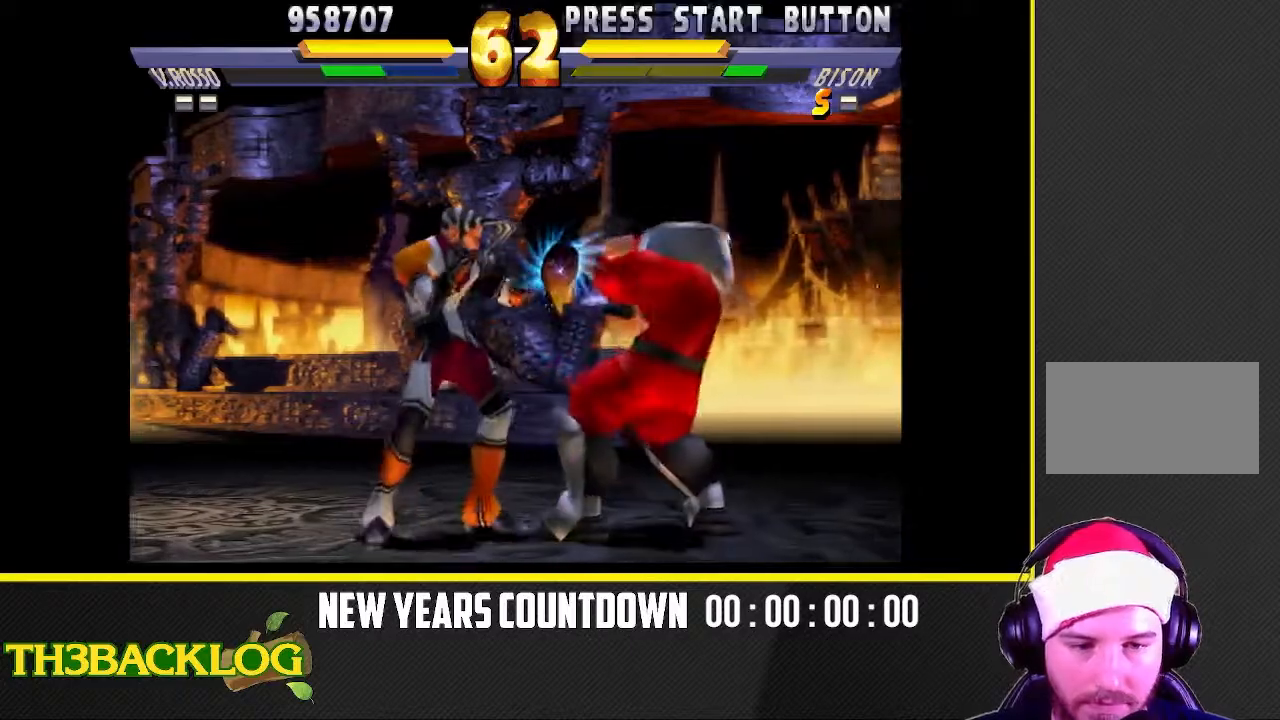
{"dt_ms": 500, "buttons": [], "left_stick": "right", "events": [[317, "CROSS", "down"], [400, "CROSS", "up"]]}
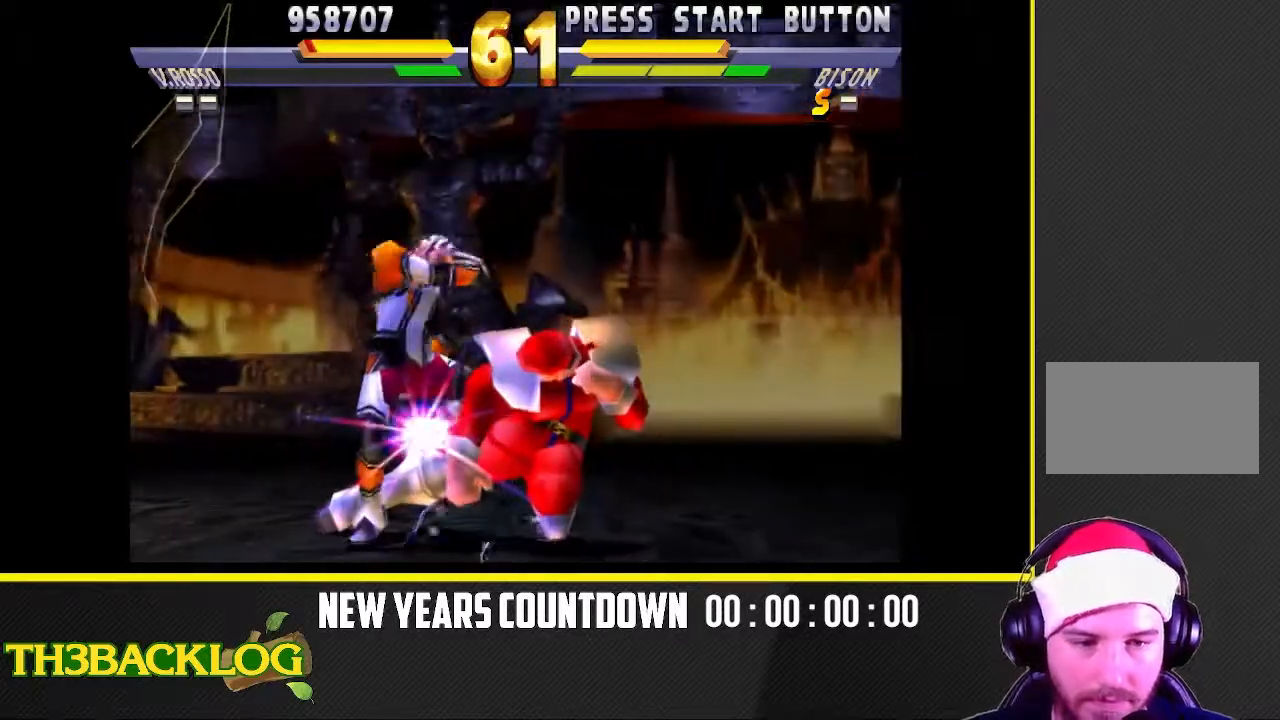
{"dt_ms": 500, "buttons": ["TRIANGLE"], "left_stick": "right", "events": [[483, "TRIANGLE", "down"]]}
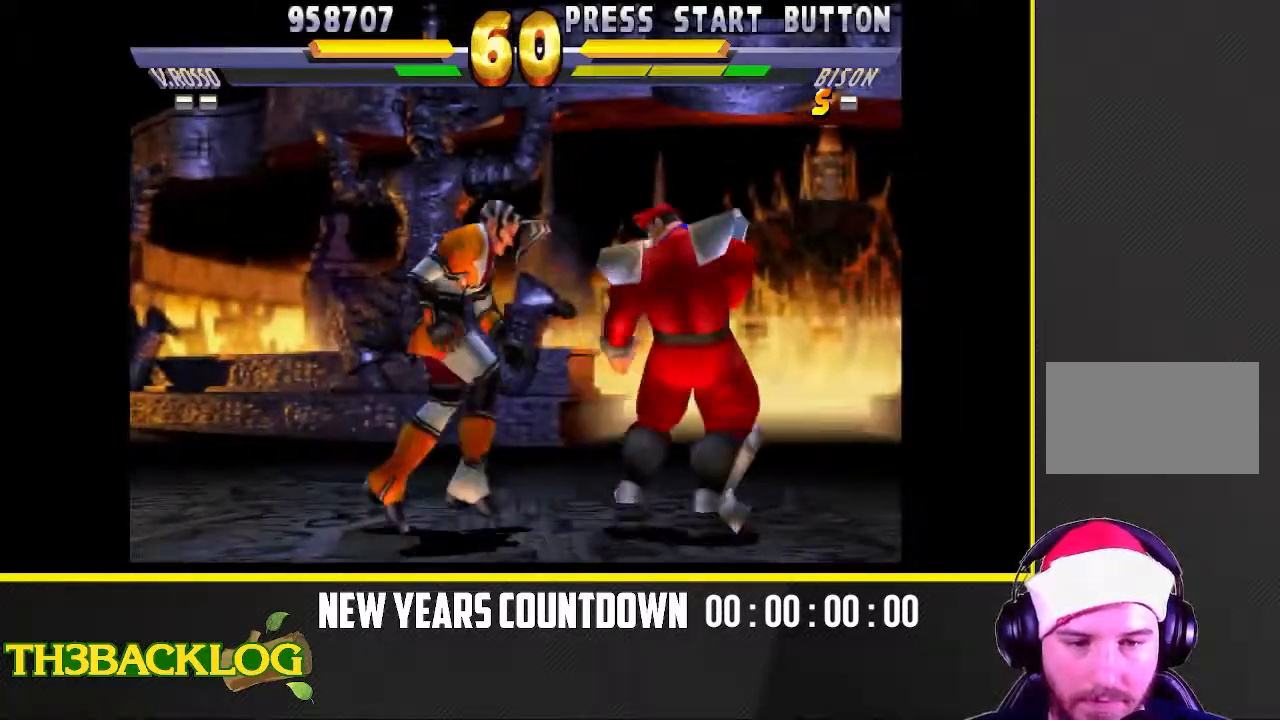
{"dt_ms": 500, "buttons": [], "left_stick": "down-right", "events": [[100, "TRIANGLE", "up"], [167, "left_stick", "down-right"]]}
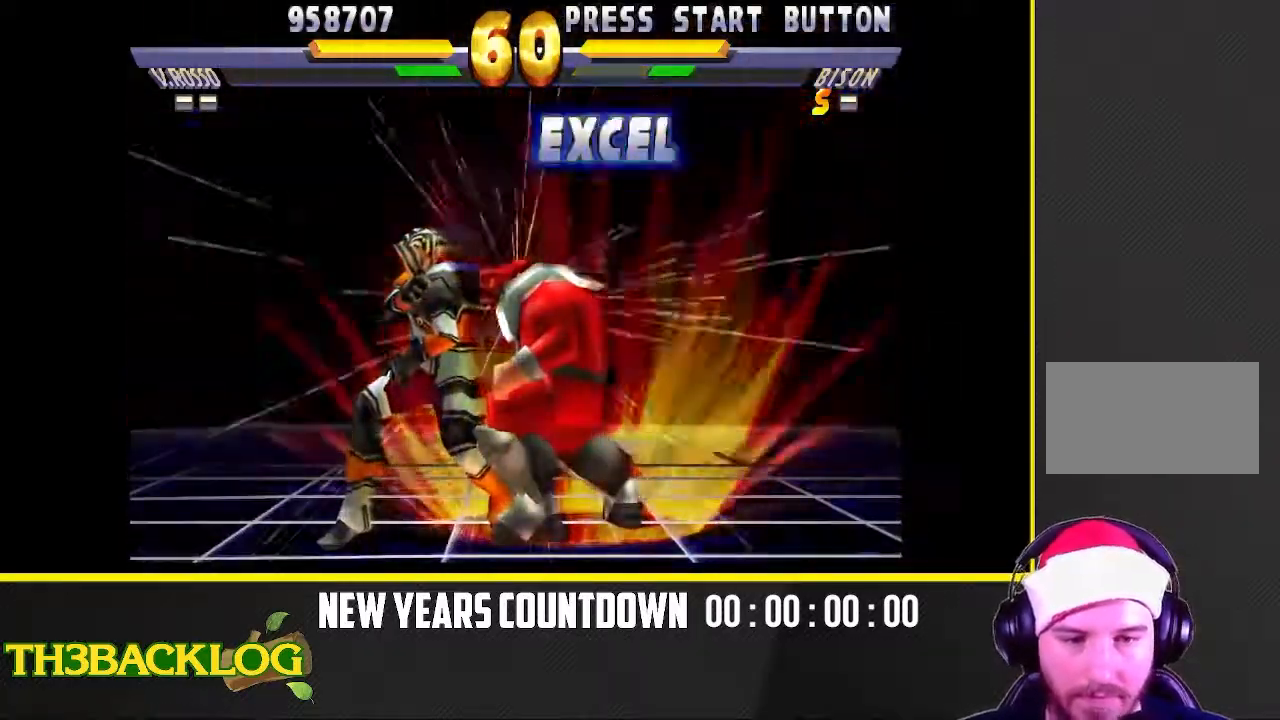
{"dt_ms": 1000, "buttons": [], "left_stick": "down-left"}
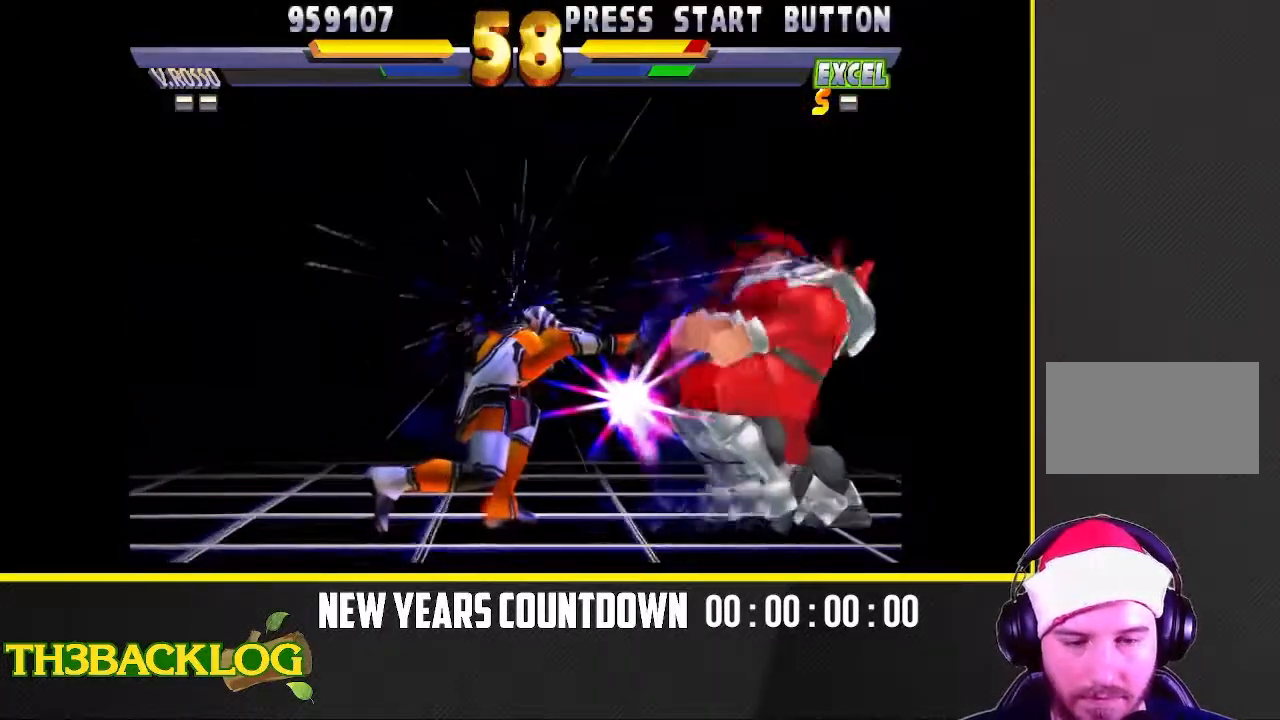
{"dt_ms": 500, "buttons": [], "left_stick": "center", "events": [[133, "TRIANGLE", "down"], [150, "left_stick", "down-right"], [217, "TRIANGLE", "up"], [217, "left_stick", "up-right"], [283, "left_stick", "down"], [367, "TRIANGLE", "down"], [400, "left_stick", "right"], [417, "TRIANGLE", "up"], [500, "left_stick", "center"]]}
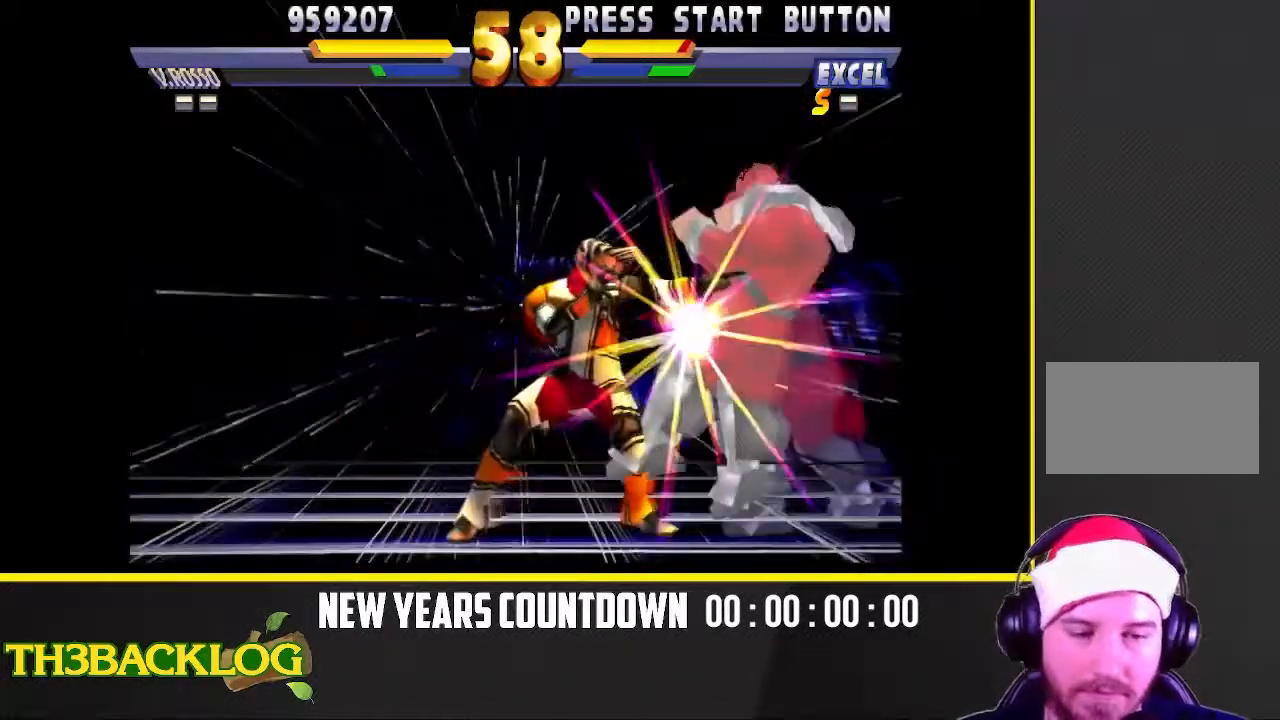
{"dt_ms": 500, "buttons": [], "left_stick": "down-left"}
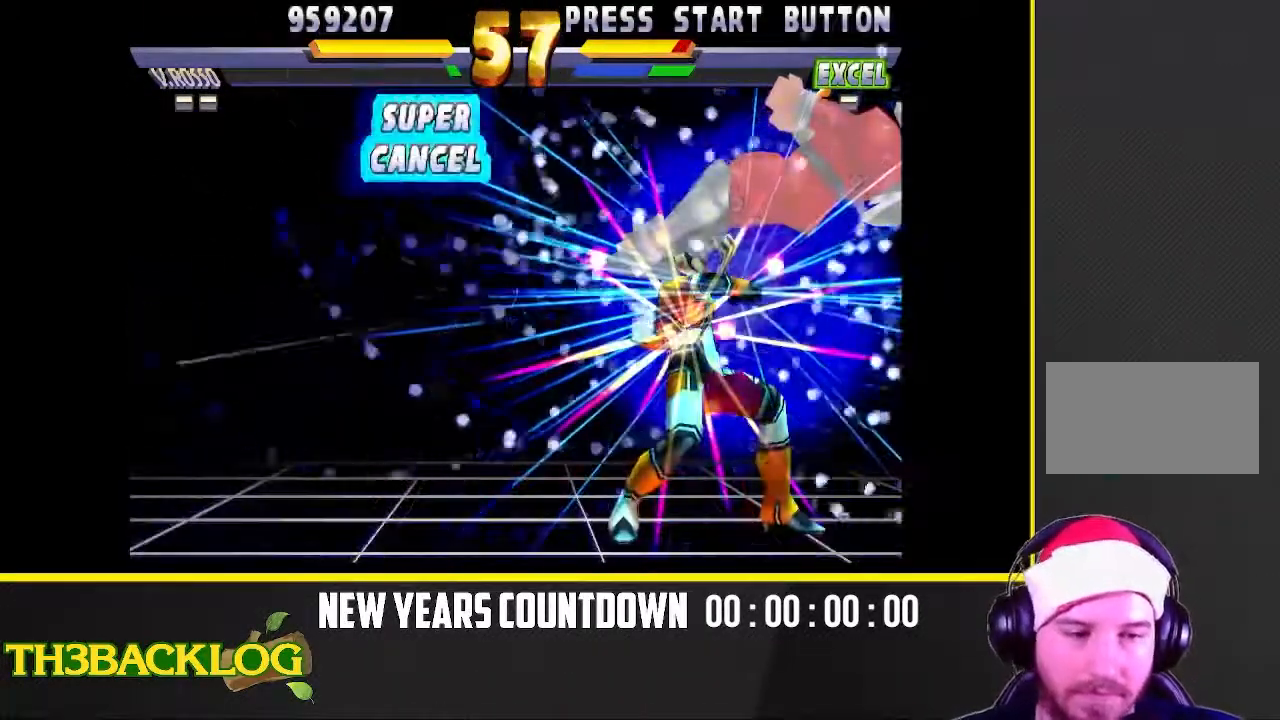
{"dt_ms": 500, "buttons": [], "left_stick": "center"}
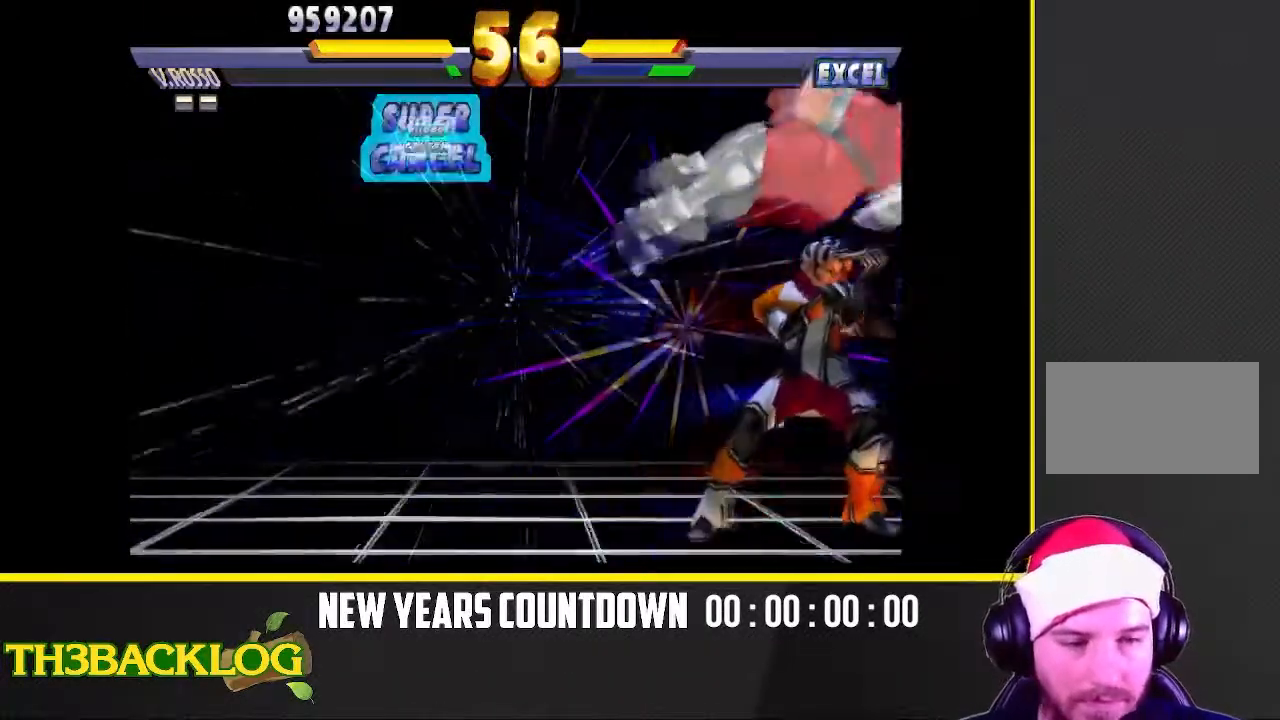
{"dt_ms": 500, "buttons": [], "left_stick": "center", "events": []}
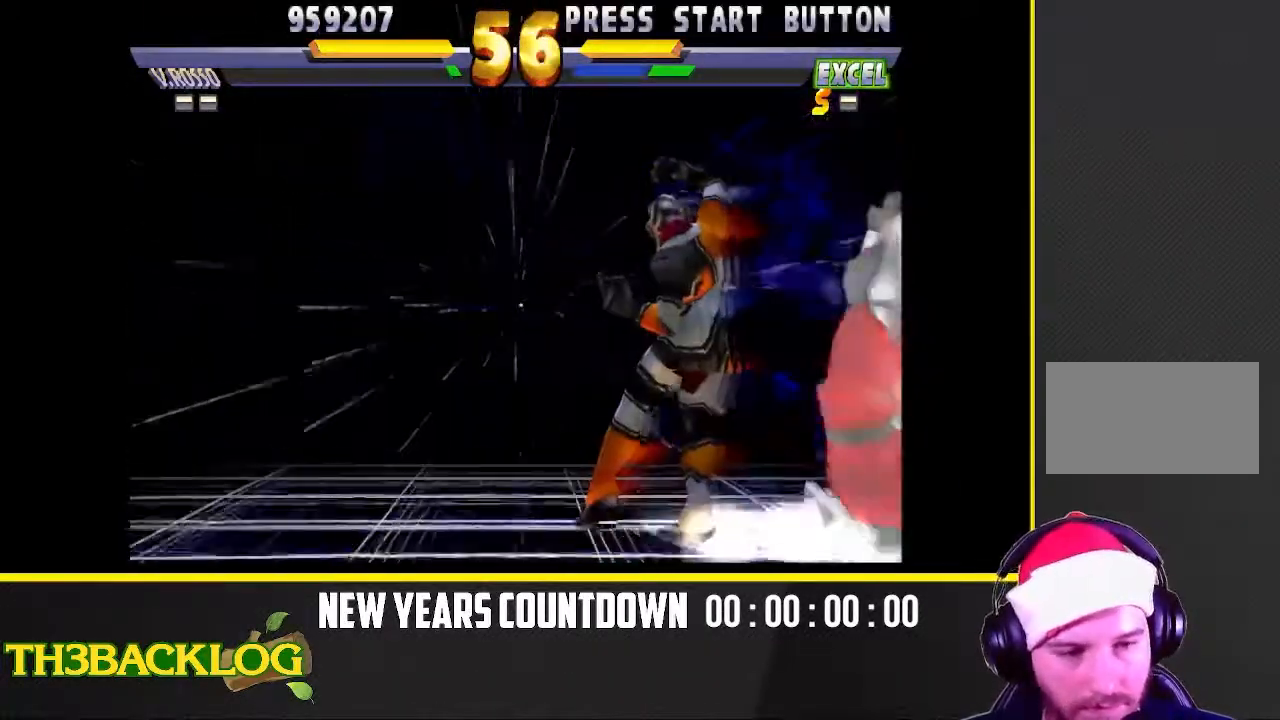
{"dt_ms": 500, "buttons": [], "left_stick": "up-right", "events": [[333, "left_stick", "right"], [417, "left_stick", "up-right"]]}
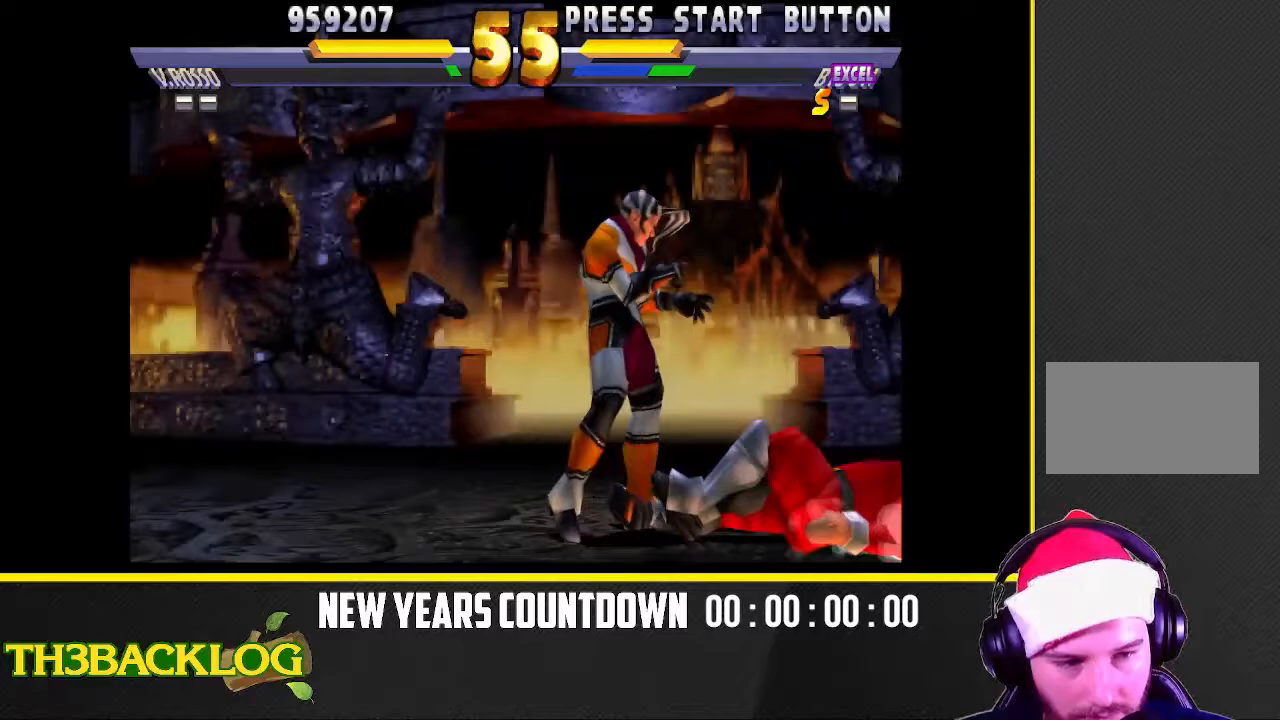
{"dt_ms": 500, "buttons": [], "left_stick": "center", "events": [[350, "left_stick", "center"]]}
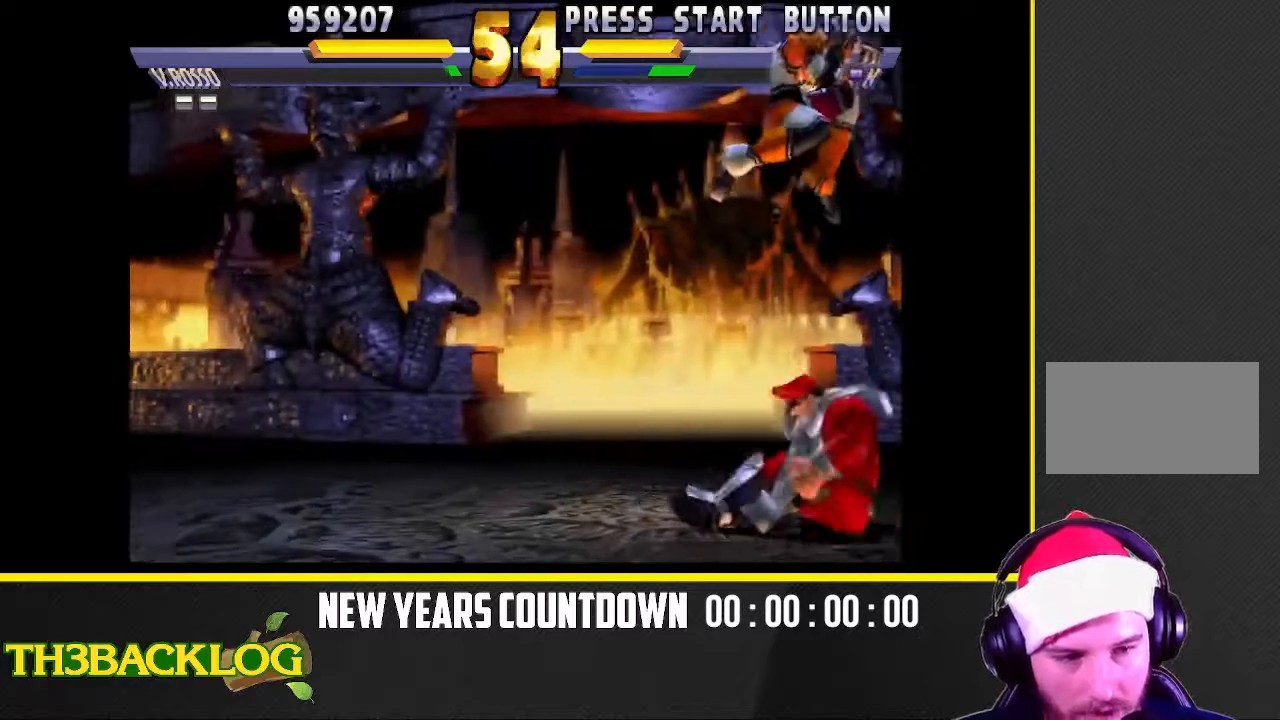
{"dt_ms": 500, "buttons": [], "left_stick": "down"}
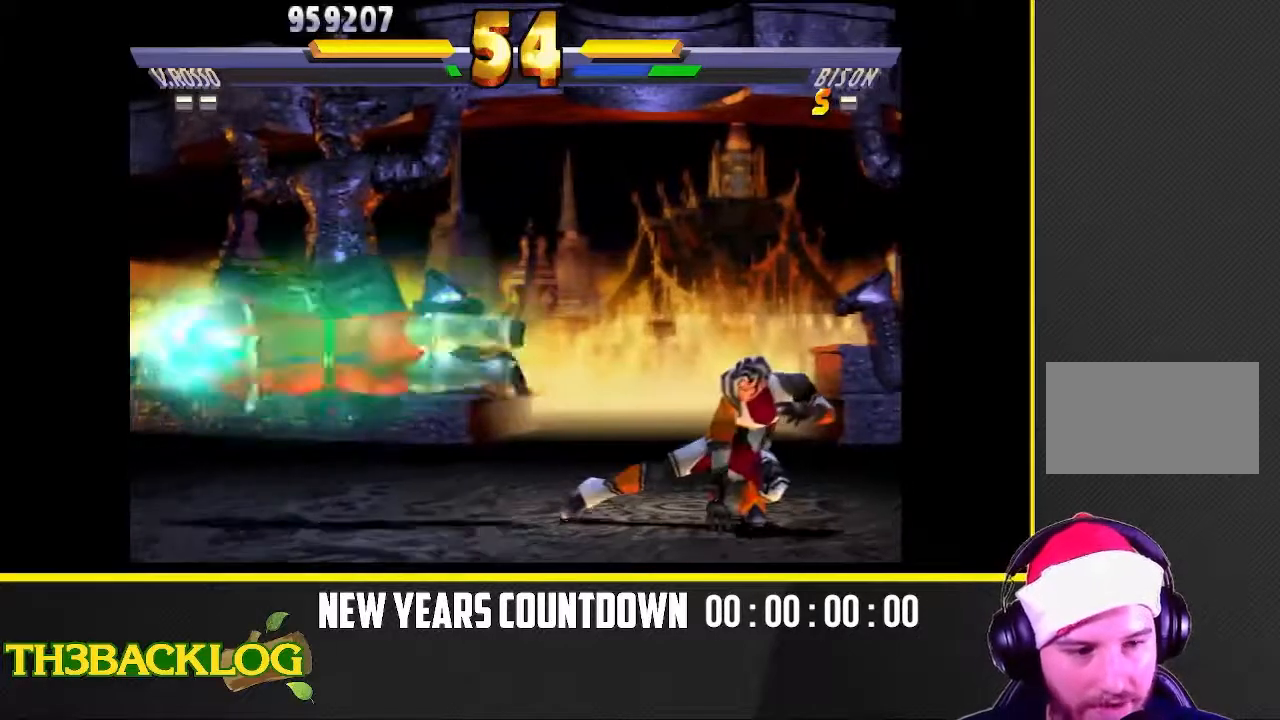
{"dt_ms": 500, "buttons": [], "left_stick": "up-left", "events": [[17, "left_stick", "down-right"], [167, "left_stick", "up-left"]]}
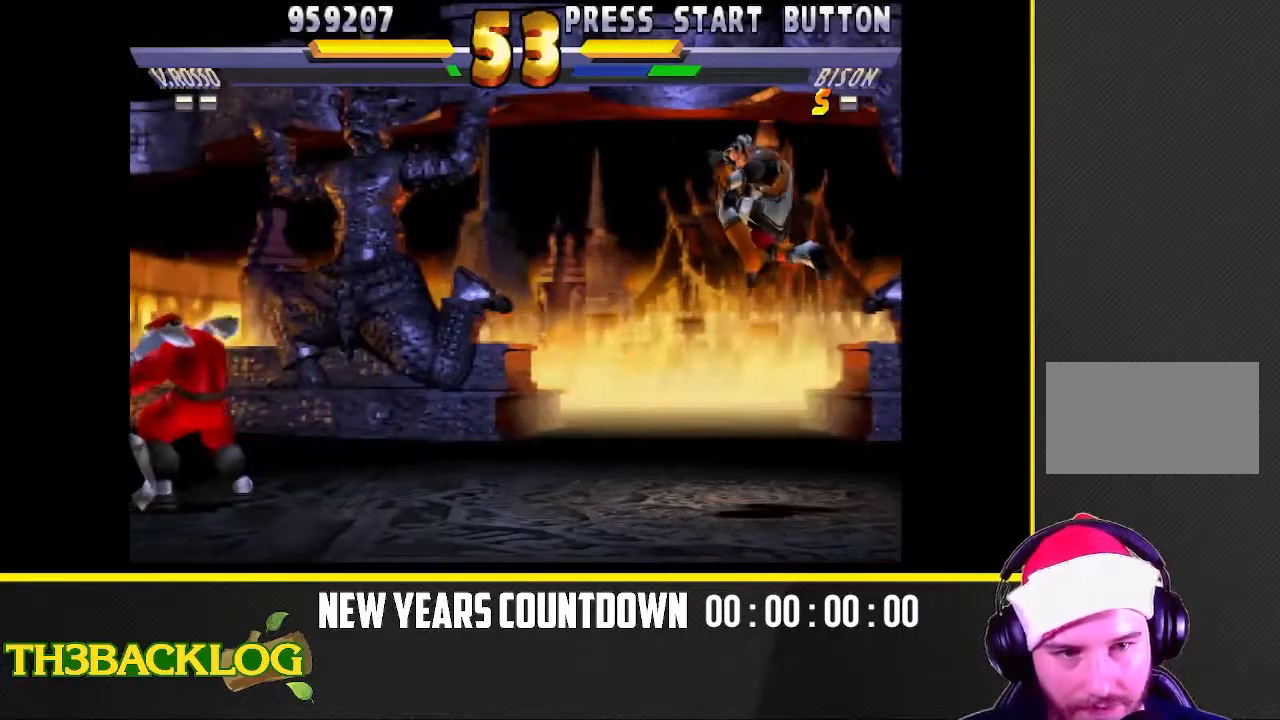
{"dt_ms": 500, "buttons": [], "left_stick": "right", "events": [[167, "CIRCLE", "down"], [200, "CIRCLE", "up"], [200, "left_stick", "right"], [250, "CIRCLE", "down"], [283, "CIRCLE", "up"]]}
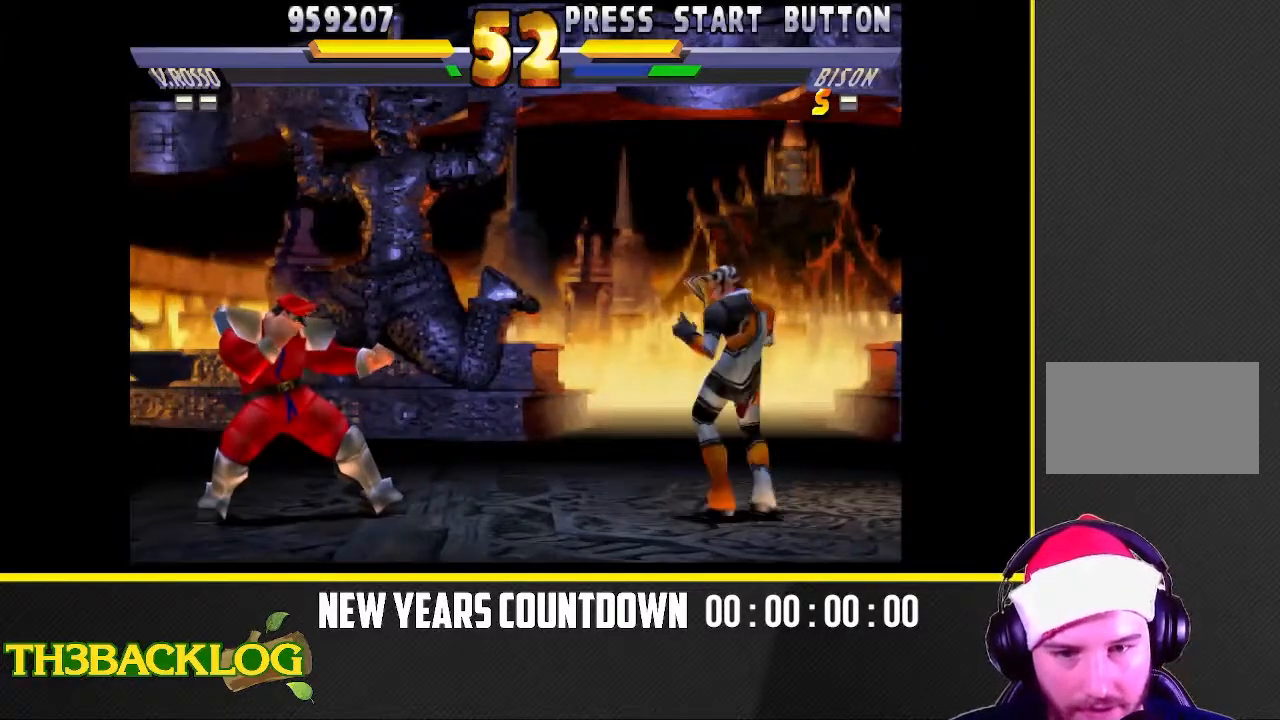
{"dt_ms": 500, "buttons": [], "left_stick": "right", "events": []}
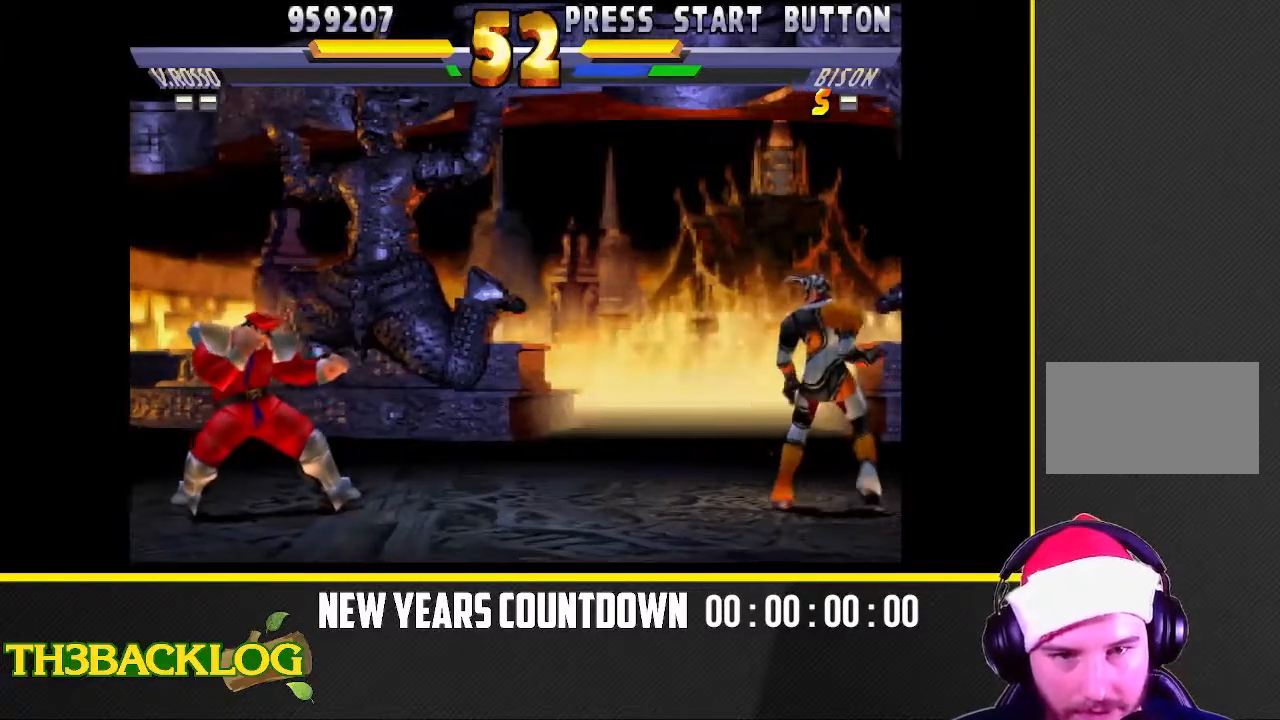
{"dt_ms": 500, "buttons": [], "left_stick": "up-left", "events": [[283, "left_stick", "center"], [333, "left_stick", "left"], [483, "left_stick", "up-left"]]}
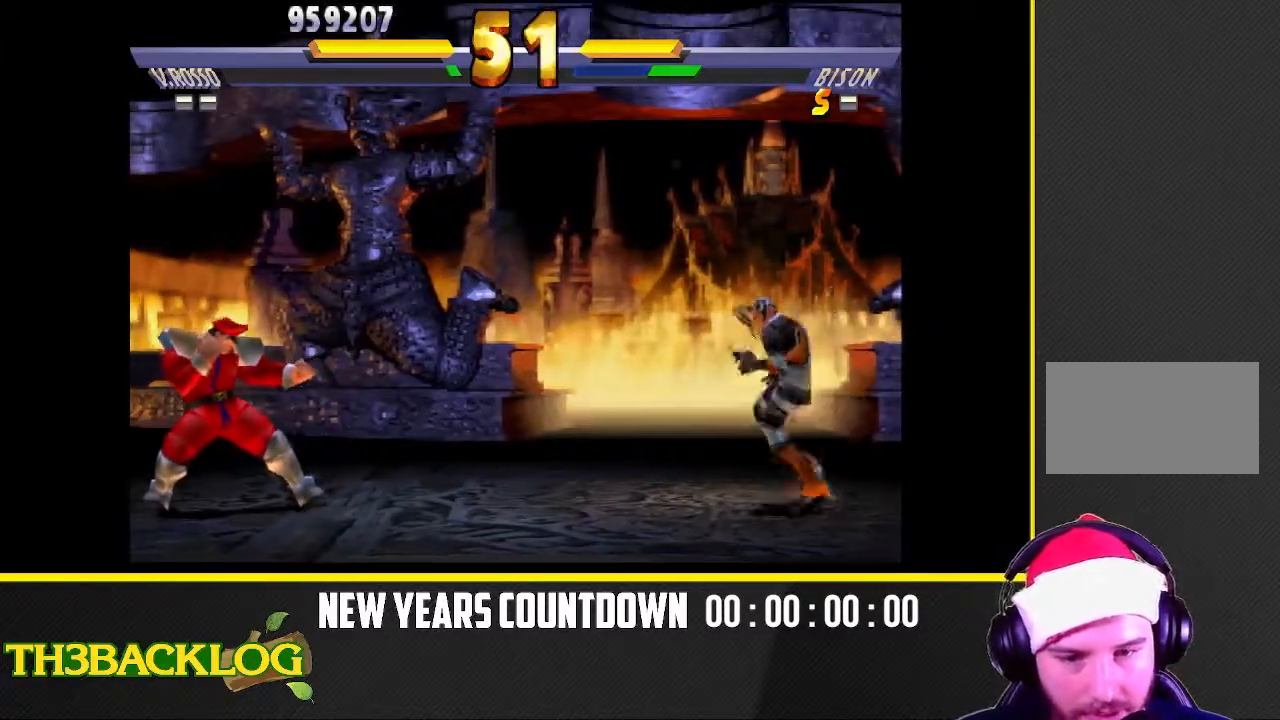
{"dt_ms": 500, "buttons": [], "left_stick": "right", "events": [[167, "left_stick", "center"], [217, "left_stick", "right"], [417, "CIRCLE", "down"], [450, "CIRCLE", "up"]]}
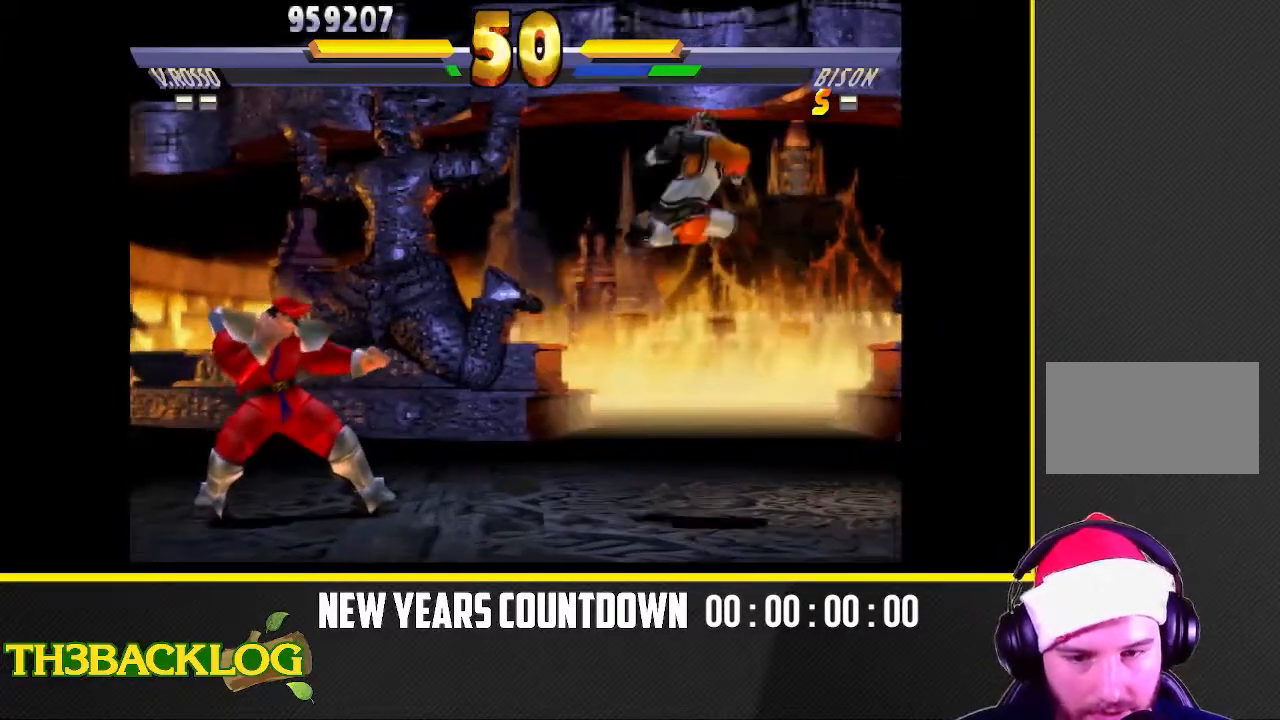
{"dt_ms": 500, "buttons": [], "left_stick": "right", "events": []}